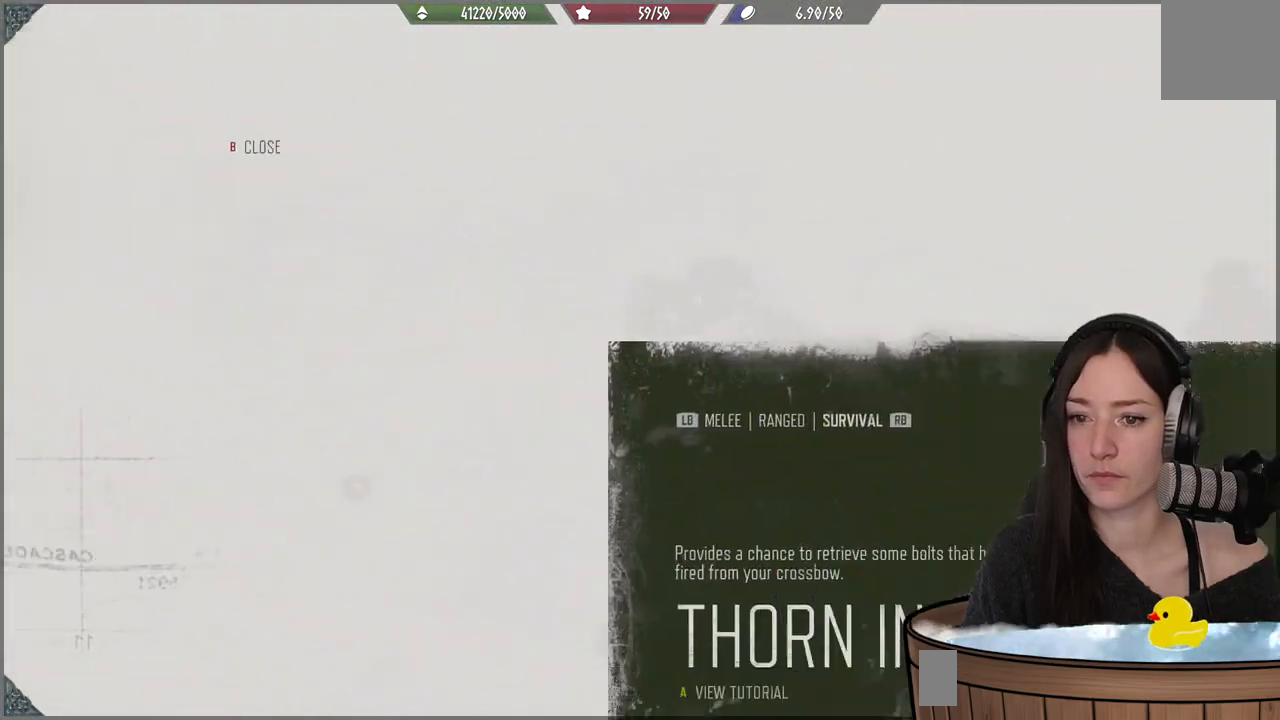
Gameplay with a controller (Xbox layout); each line is a JSON object with the inputs held at the frame after it. "events" lists button and stick changes between this image and that frame as [ms after this image, input, new state], when the widget could be followed in between.
{"buttons": [], "left_stick": "center", "right_stick": "center", "events": []}
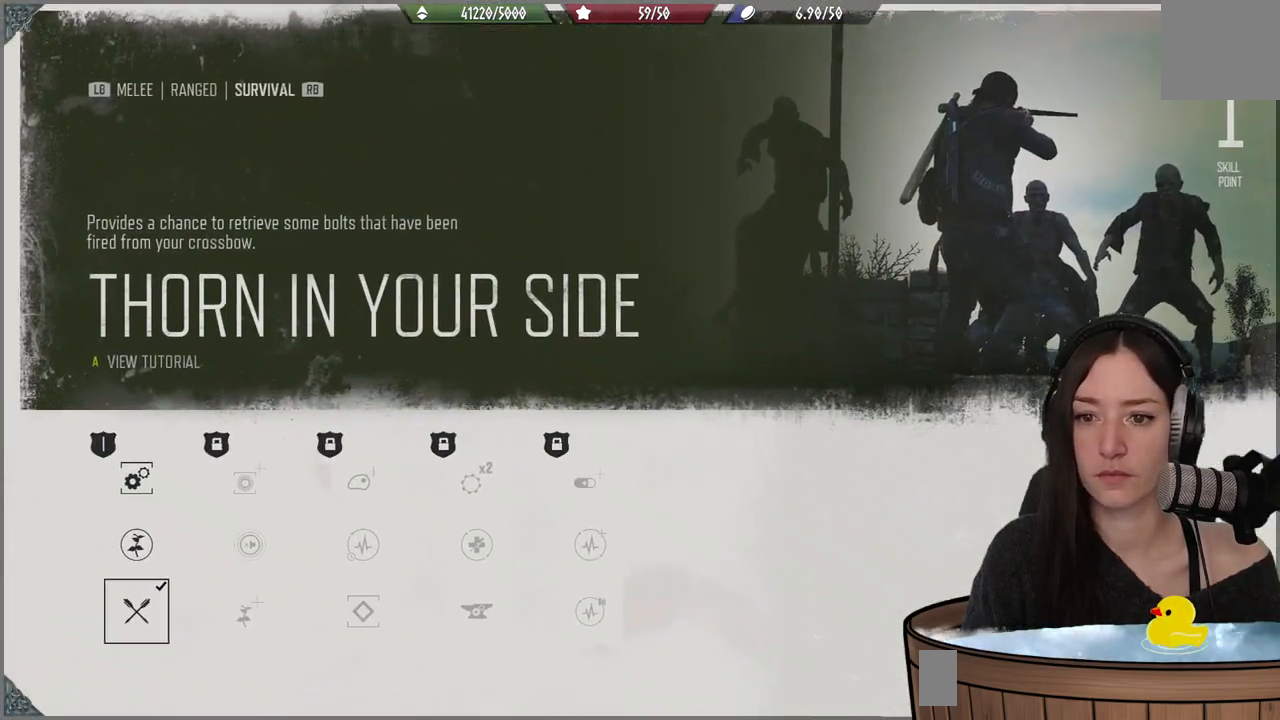
{"buttons": ["DPAD_UP"], "left_stick": "center", "right_stick": "center", "events": [[417, "DPAD_UP", "down"]]}
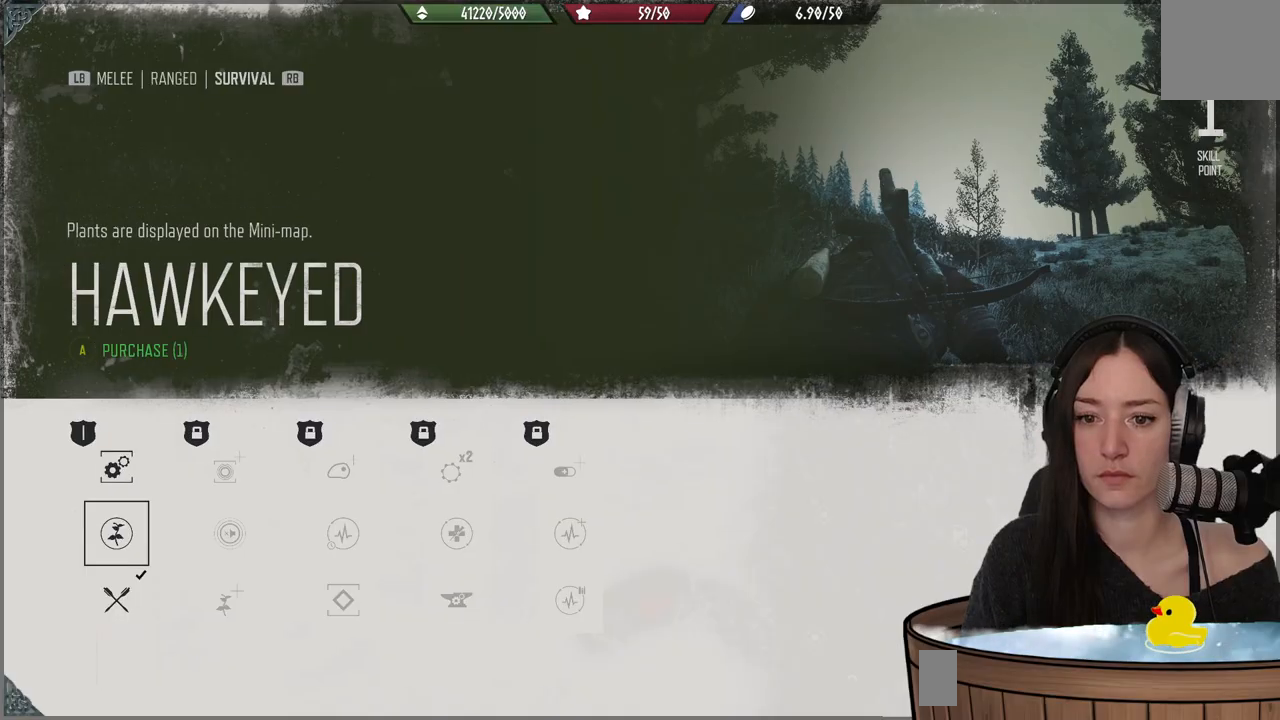
{"buttons": [], "left_stick": "center", "right_stick": "center", "events": [[67, "DPAD_UP", "up"], [117, "DPAD_UP", "down"], [217, "DPAD_UP", "up"]]}
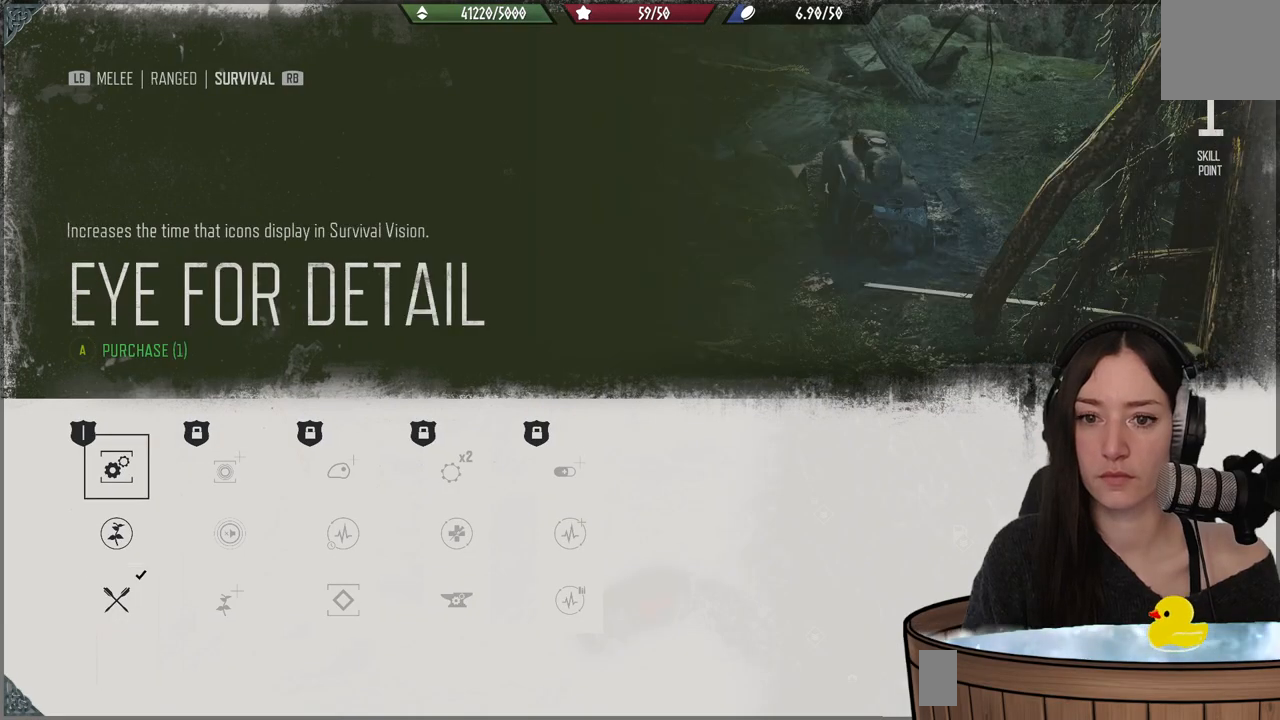
{"buttons": [], "left_stick": "center", "right_stick": "center", "events": []}
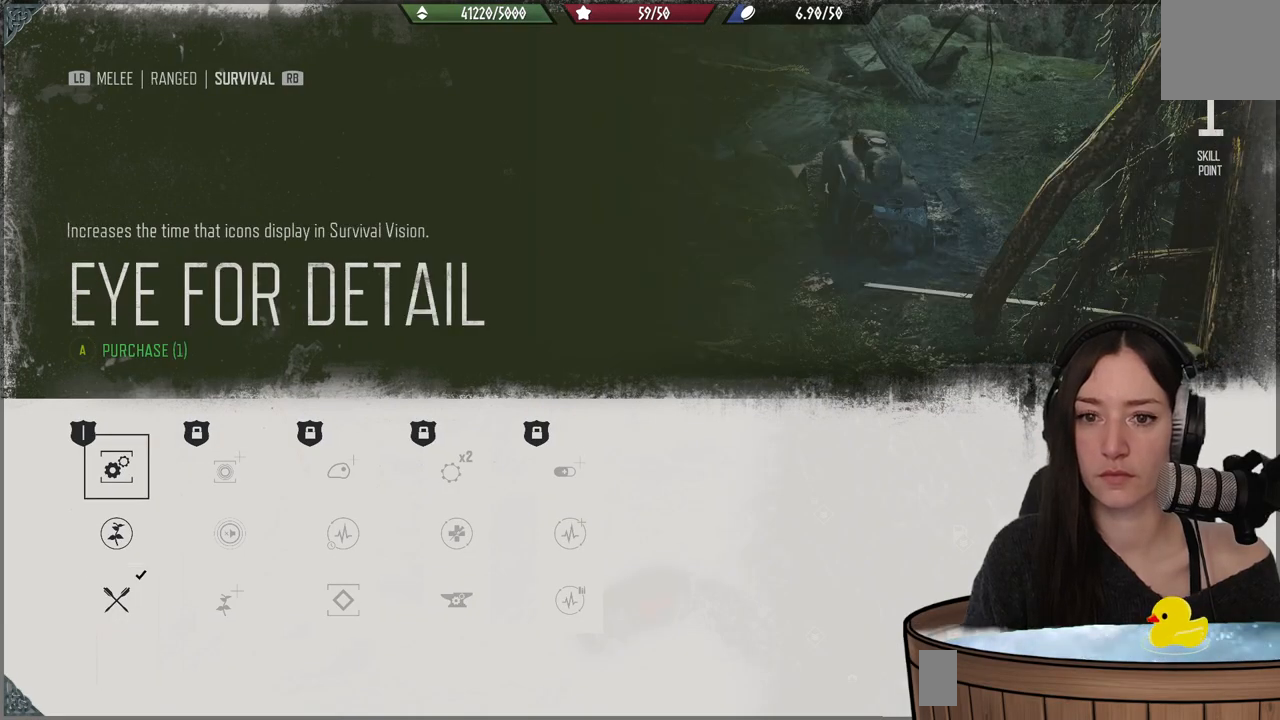
{"buttons": [], "left_stick": "center", "right_stick": "center", "events": []}
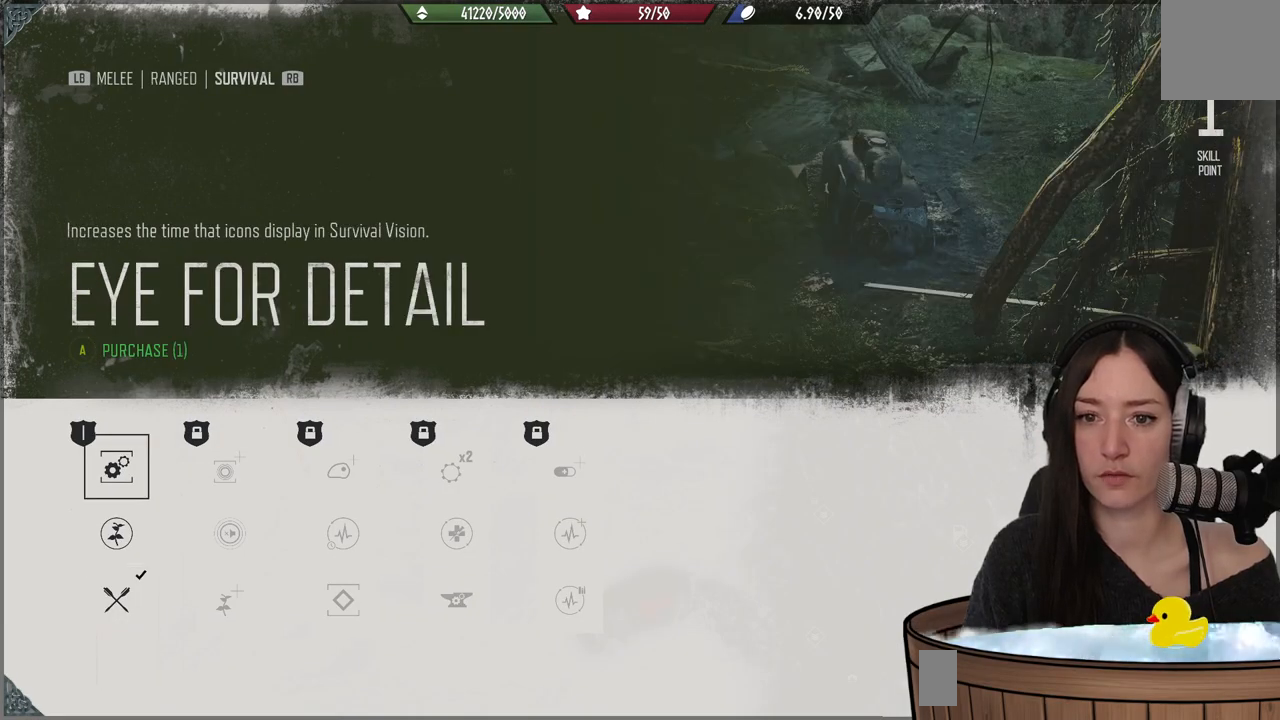
{"buttons": [], "left_stick": "center", "right_stick": "center", "events": []}
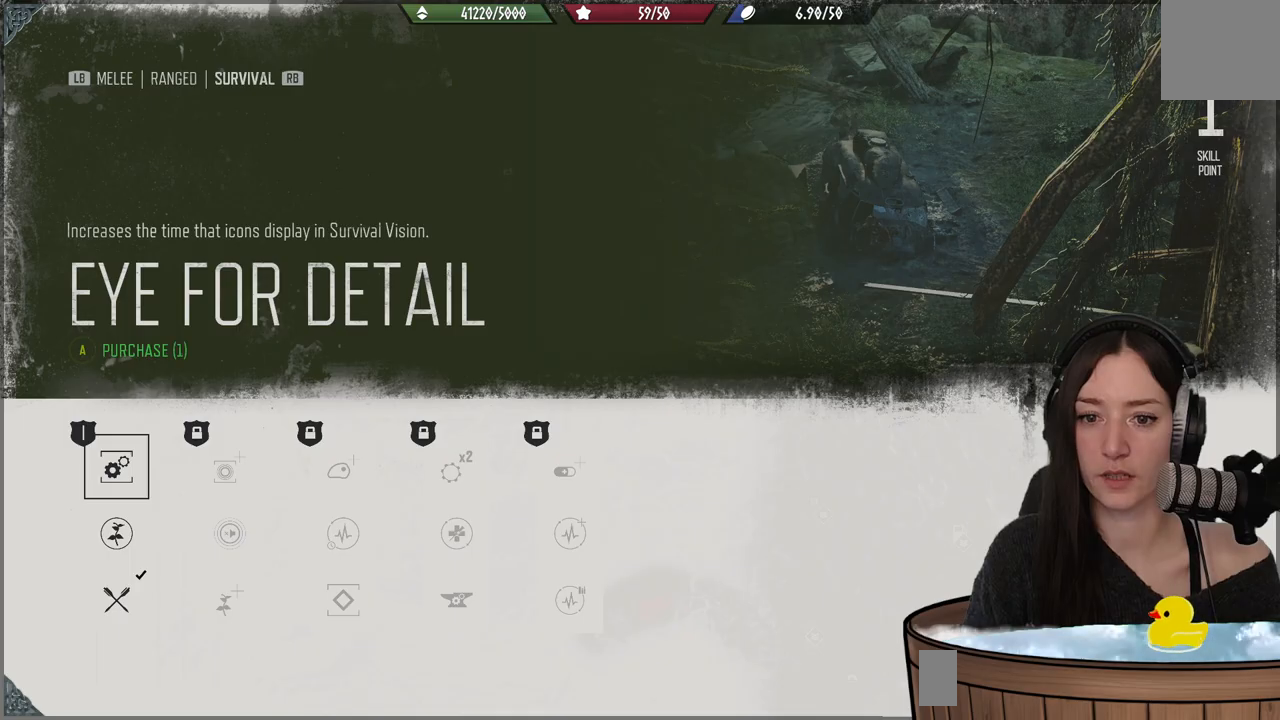
{"buttons": [], "left_stick": "center", "right_stick": "center", "events": [[283, "DPAD_DOWN", "down"], [367, "DPAD_DOWN", "up"]]}
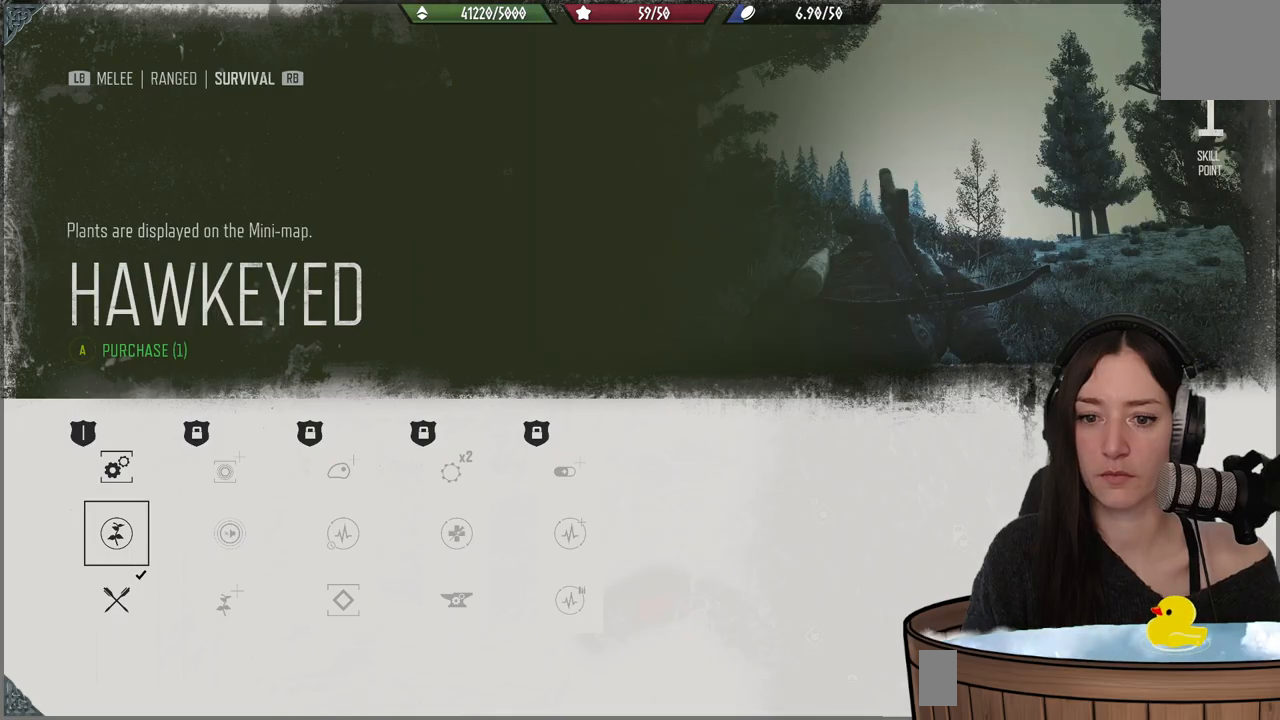
{"buttons": [], "left_stick": "center", "right_stick": "center", "events": [[233, "DPAD_DOWN", "down"], [300, "DPAD_DOWN", "up"]]}
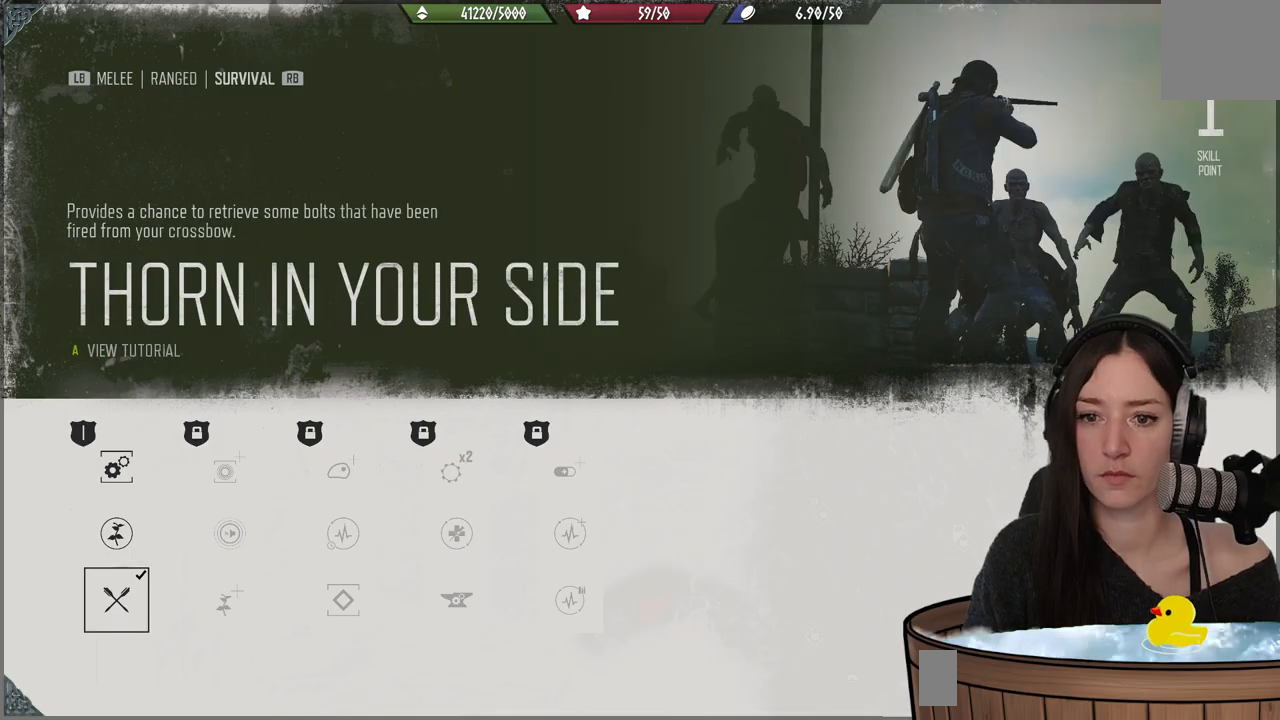
{"buttons": [], "left_stick": "center", "right_stick": "center", "events": [[100, "DPAD_UP", "down"], [200, "DPAD_UP", "up"], [300, "DPAD_UP", "down"], [383, "DPAD_UP", "up"]]}
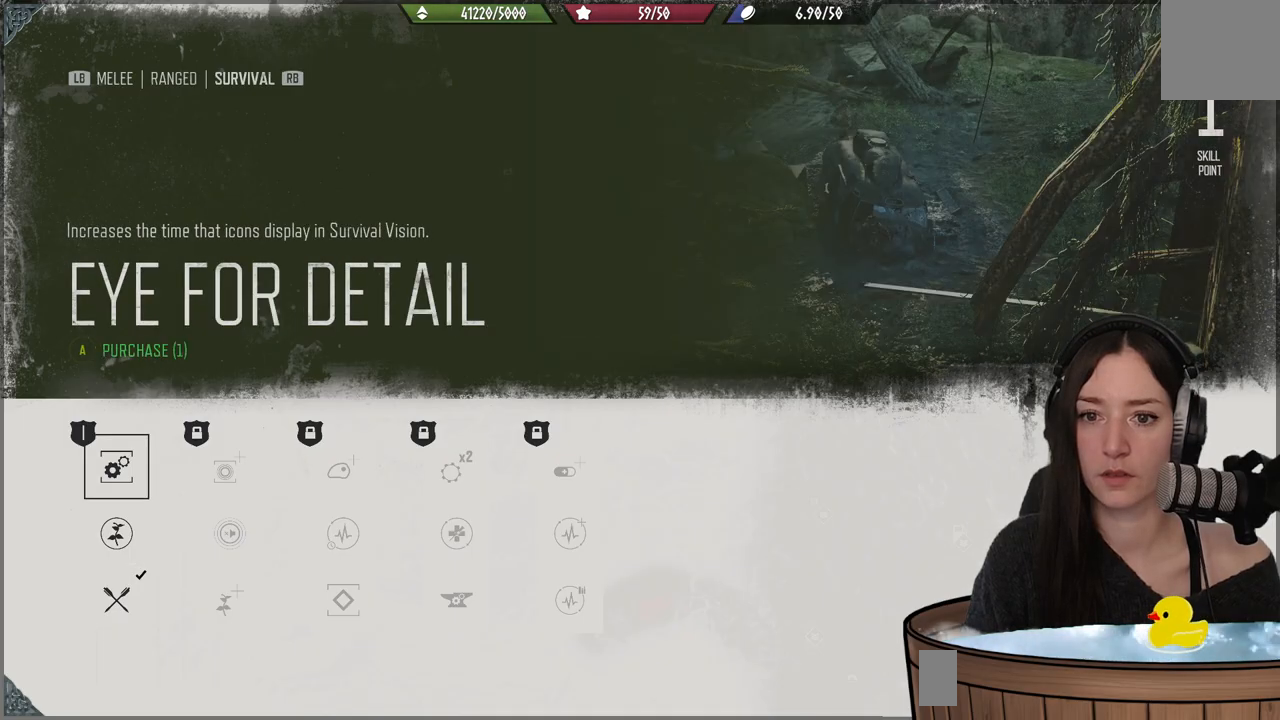
{"buttons": [], "left_stick": "center", "right_stick": "center", "events": []}
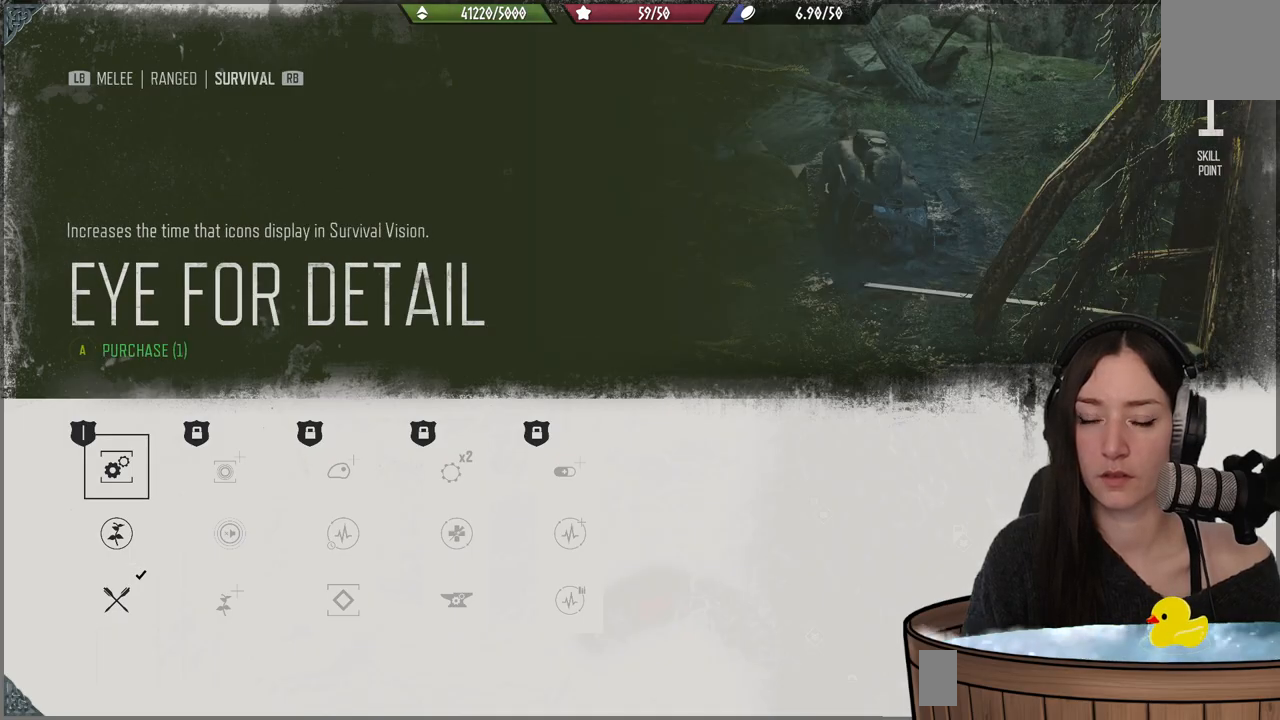
{"buttons": [], "left_stick": "center", "right_stick": "center", "events": []}
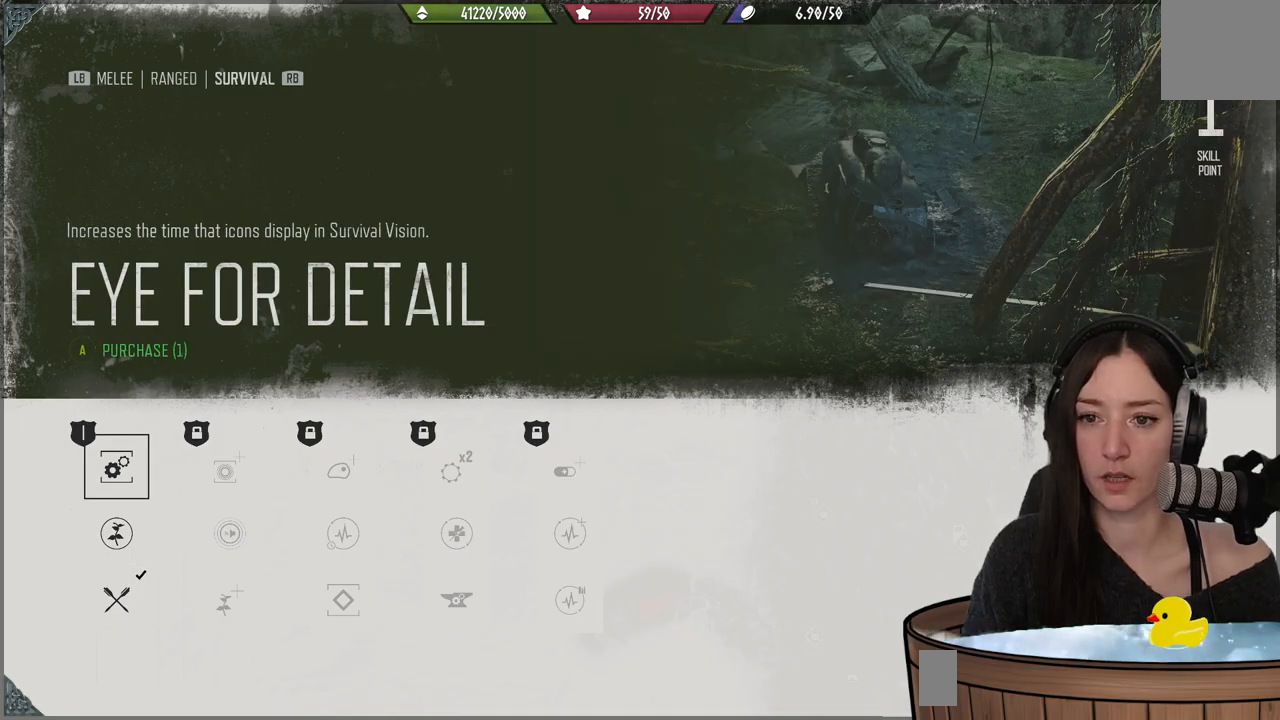
{"buttons": [], "left_stick": "center", "right_stick": "center", "events": []}
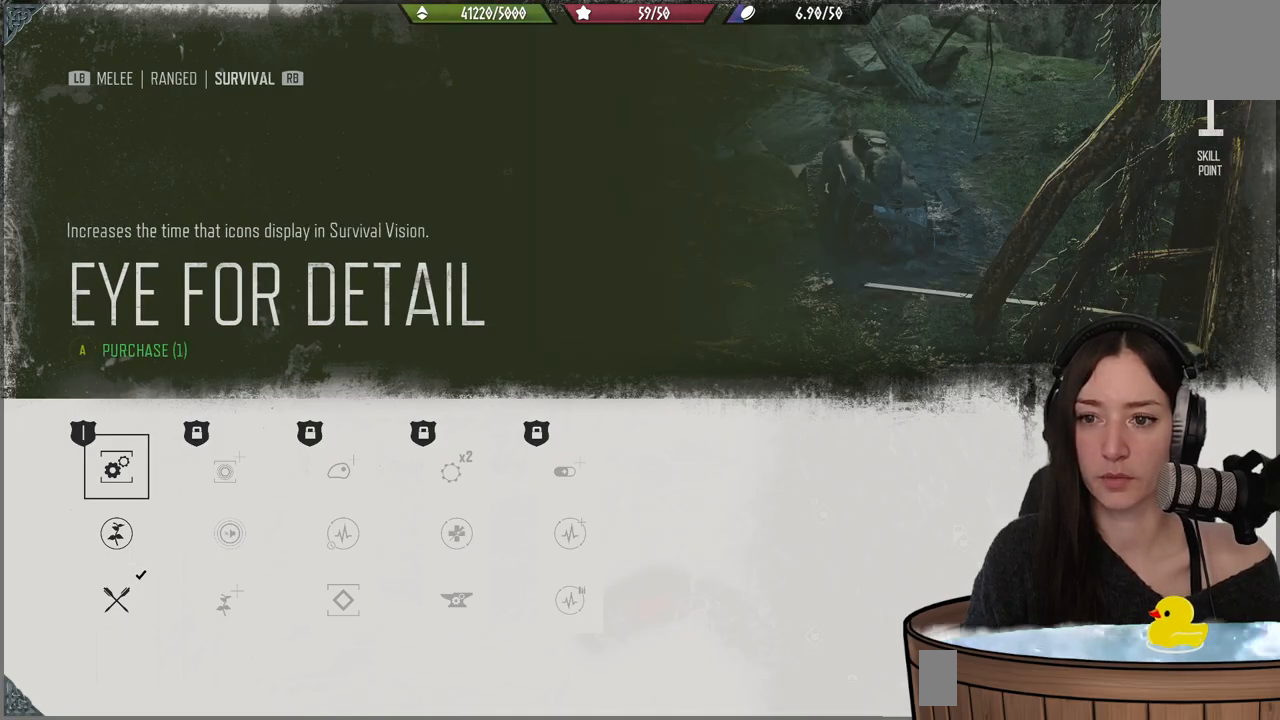
{"buttons": ["DPAD_DOWN"], "left_stick": "center", "right_stick": "center", "events": [[450, "DPAD_DOWN", "down"]]}
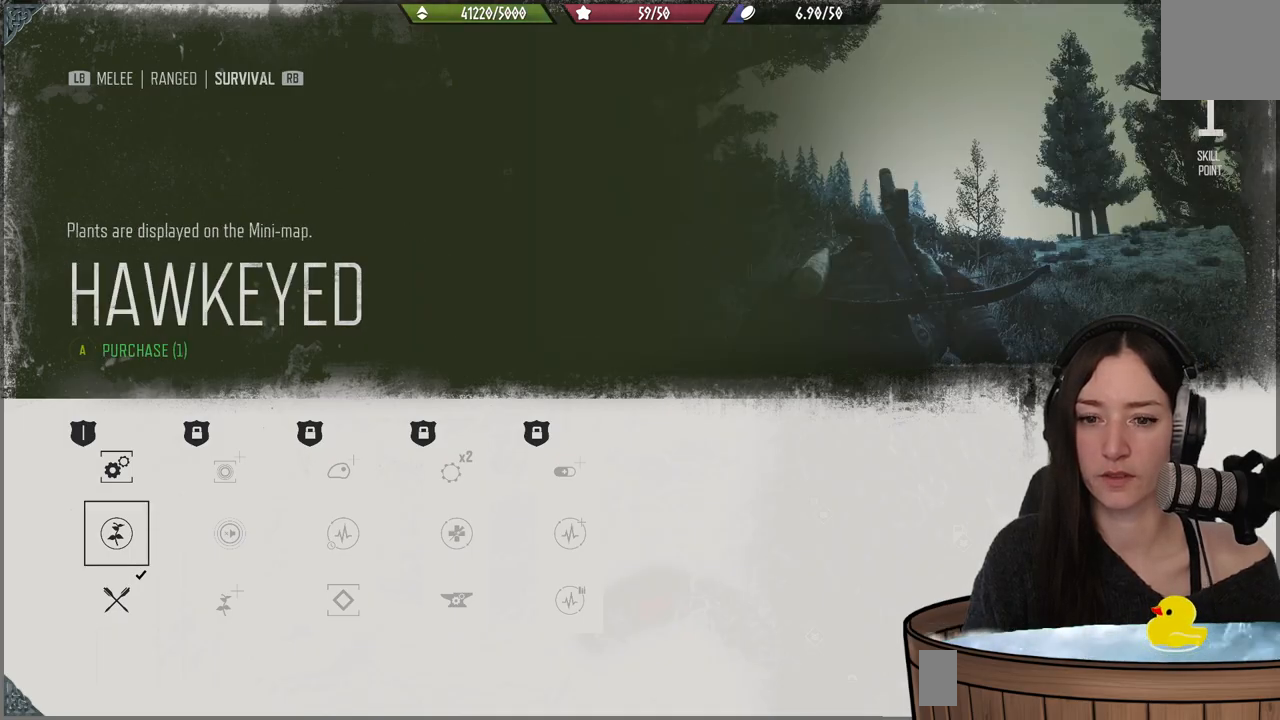
{"buttons": [], "left_stick": "center", "right_stick": "center", "events": [[17, "DPAD_DOWN", "up"], [250, "DPAD_UP", "down"], [367, "DPAD_UP", "up"]]}
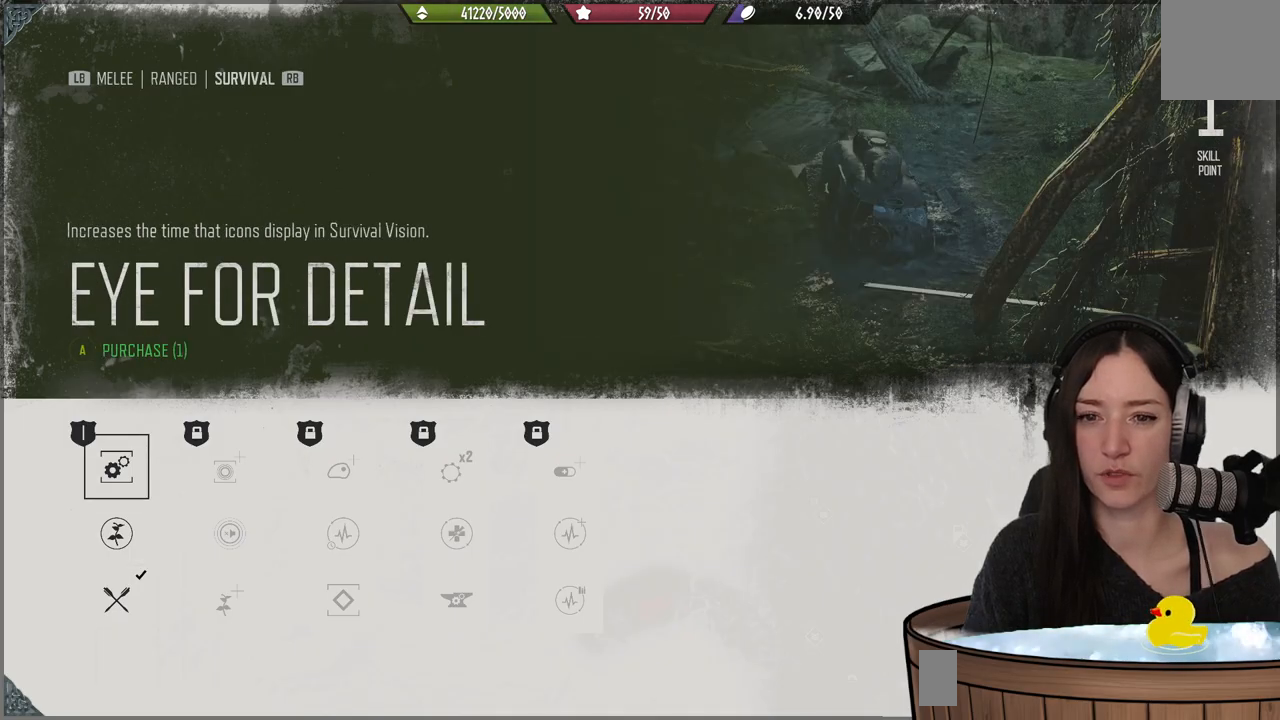
{"buttons": [], "left_stick": "center", "right_stick": "center", "events": [[317, "DPAD_DOWN", "down"], [400, "DPAD_DOWN", "up"]]}
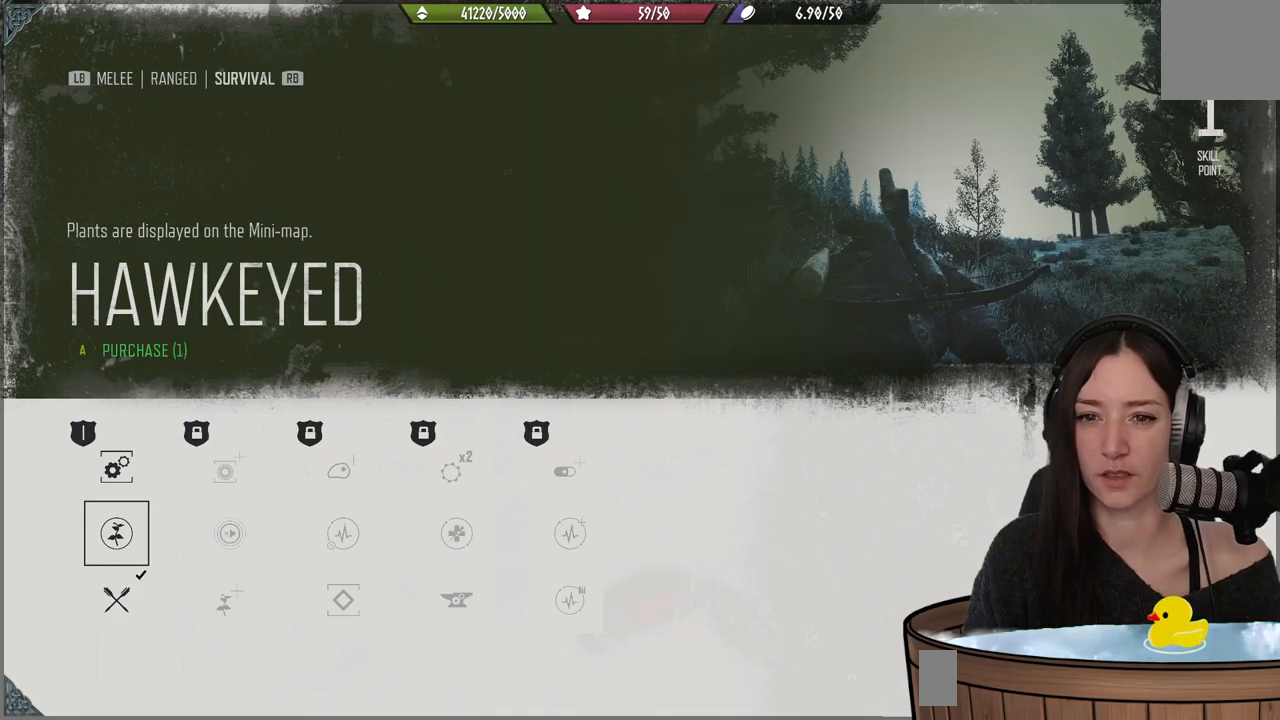
{"buttons": [], "left_stick": "center", "right_stick": "center", "events": []}
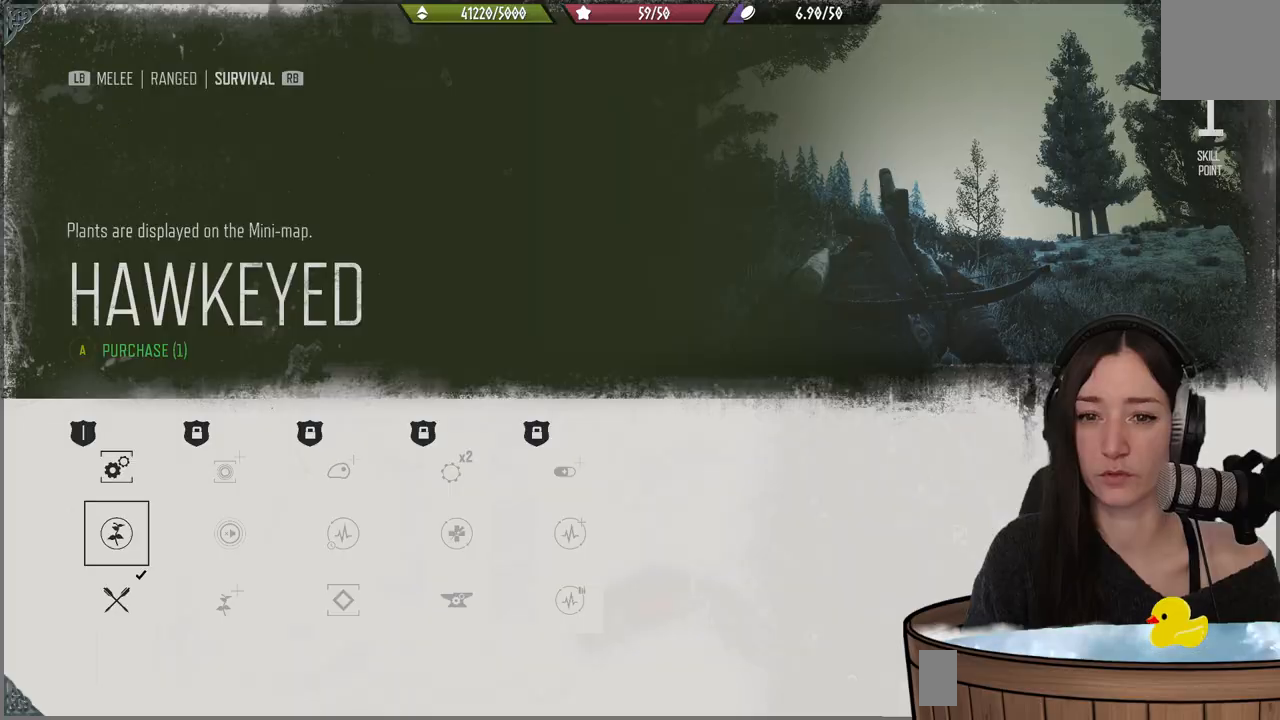
{"buttons": [], "left_stick": "center", "right_stick": "center", "events": []}
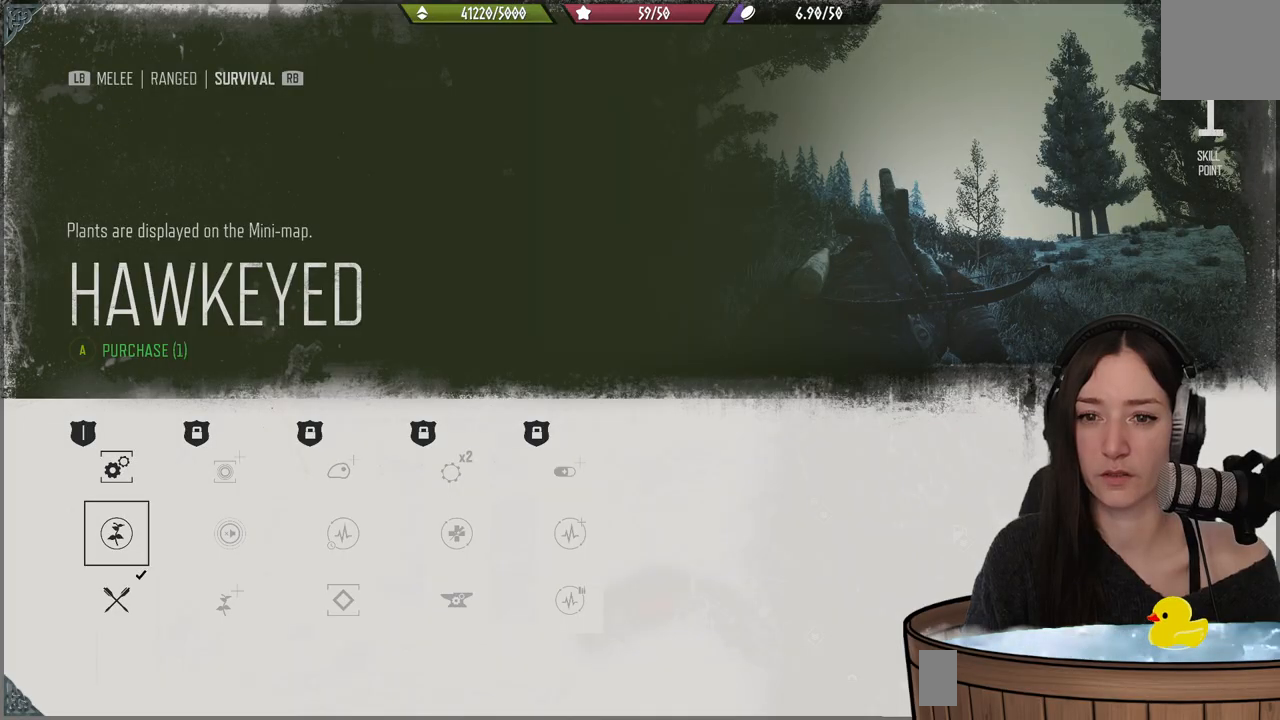
{"buttons": [], "left_stick": "center", "right_stick": "center", "events": [[333, "DPAD_UP", "down"], [400, "DPAD_UP", "up"]]}
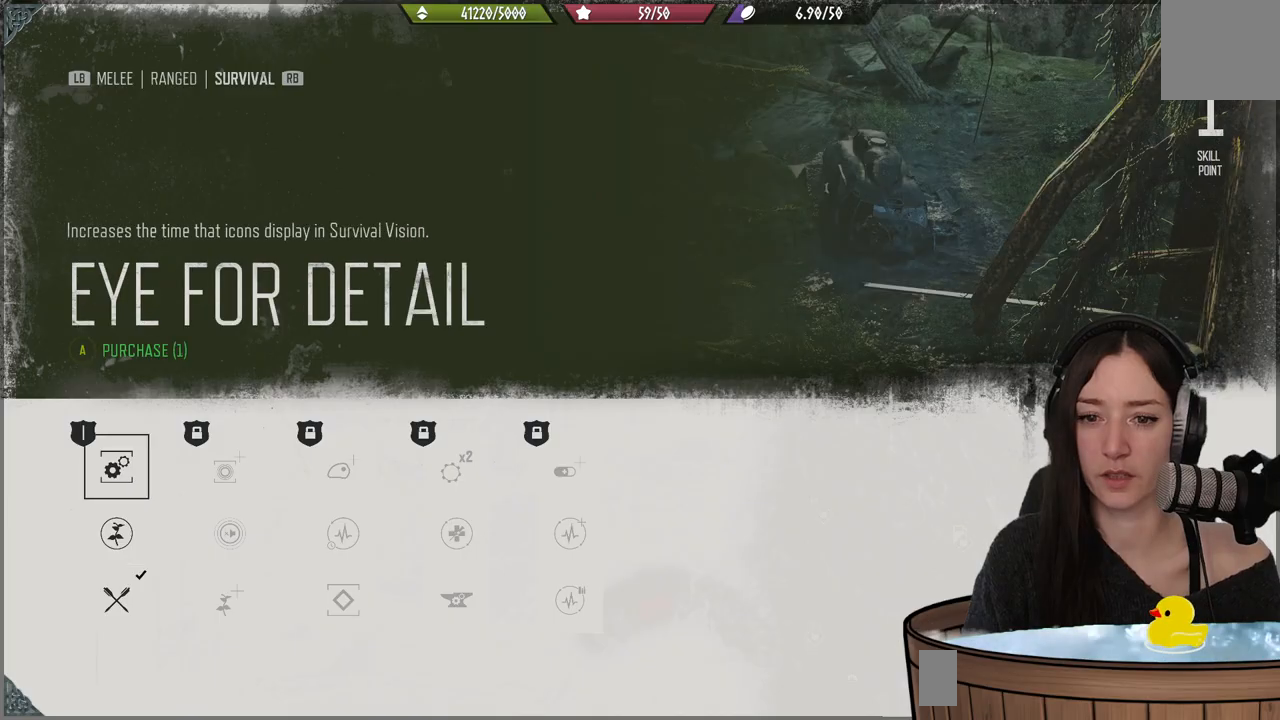
{"buttons": ["A"], "left_stick": "center", "right_stick": "center", "events": [[200, "A", "down"]]}
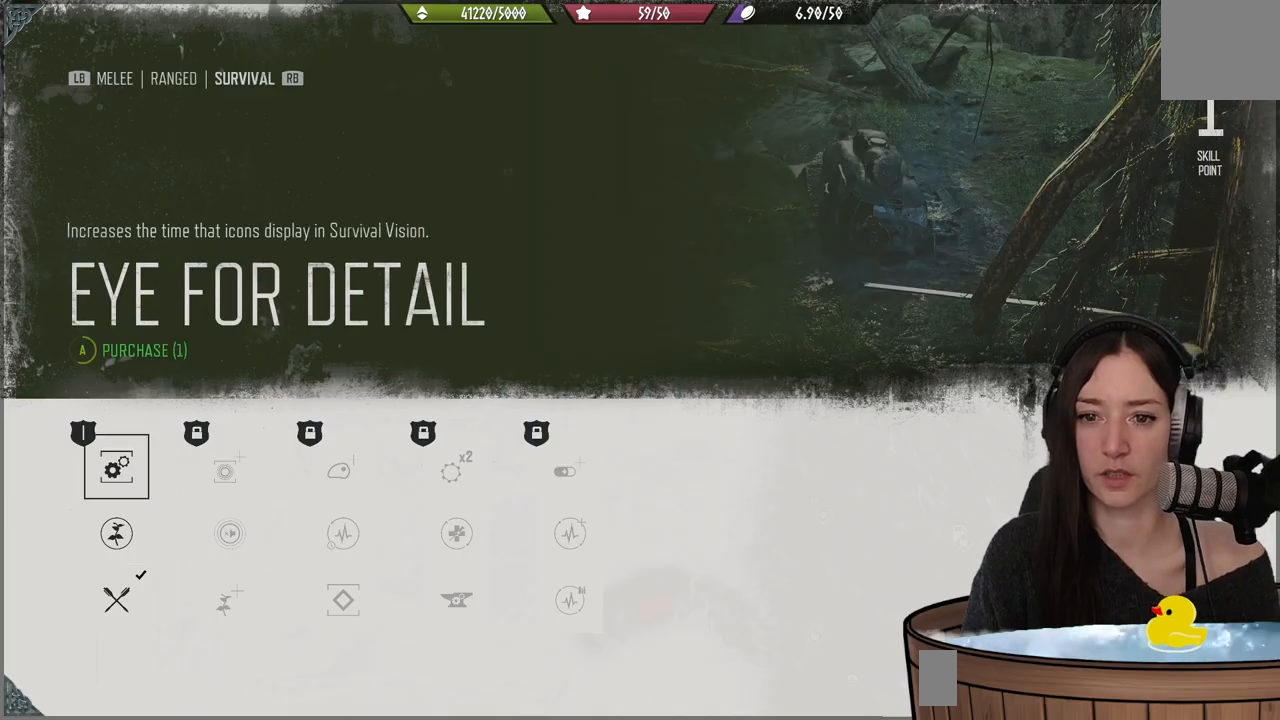
{"buttons": ["A"], "left_stick": "center", "right_stick": "center", "events": []}
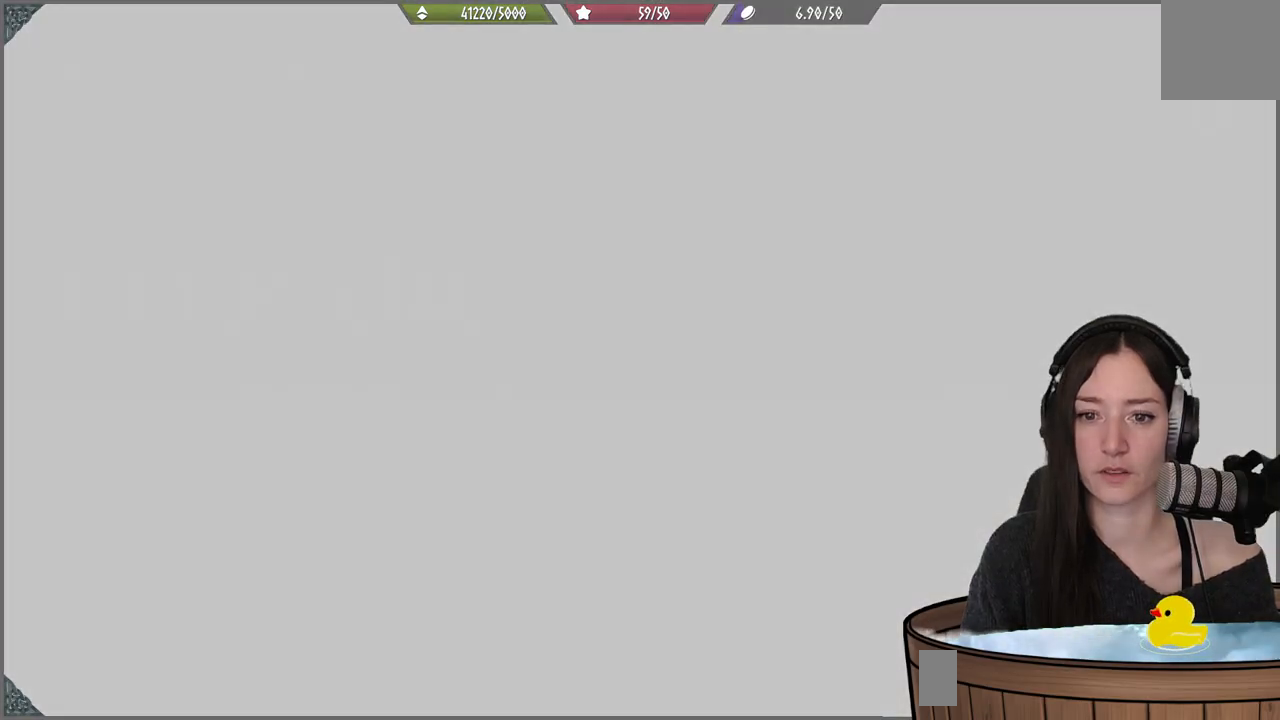
{"buttons": [], "left_stick": "center", "right_stick": "center", "events": [[50, "A", "up"]]}